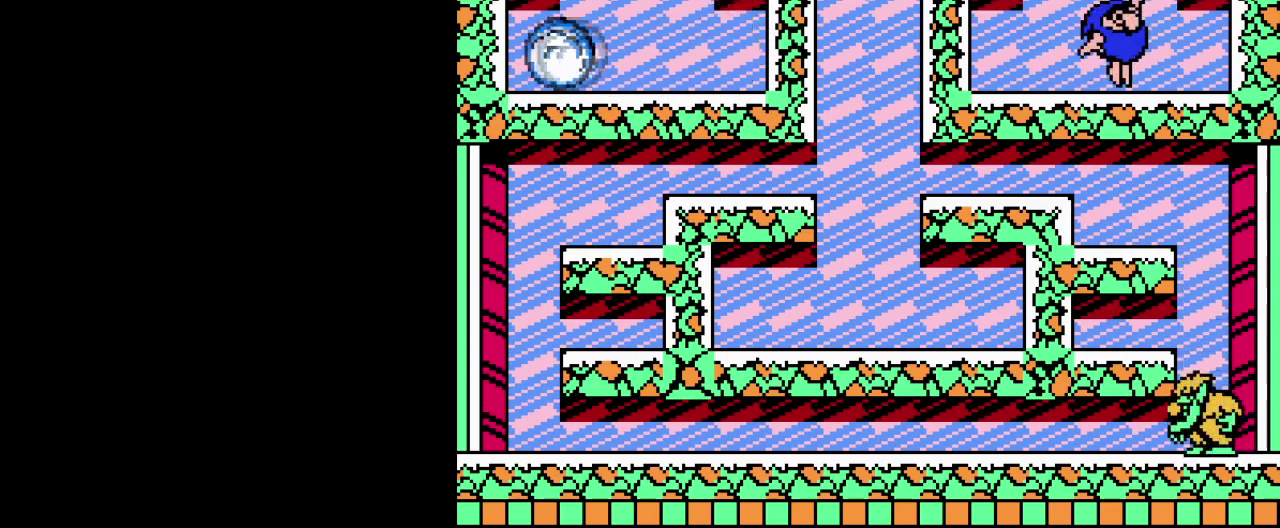
Gameplay with a controller (Nintendo layout); each line is a JSON object with the inputs held at the frame after it. "events" lists button and stick changes between this image and that frame as [ms after this image, input, new state], when the widget could be followed in between. Not read: DPAD_LEFT DPAD_RIGHT L3 R3.
{"buttons": [], "events": [[217, "A", "up"], [250, "B", "up"]]}
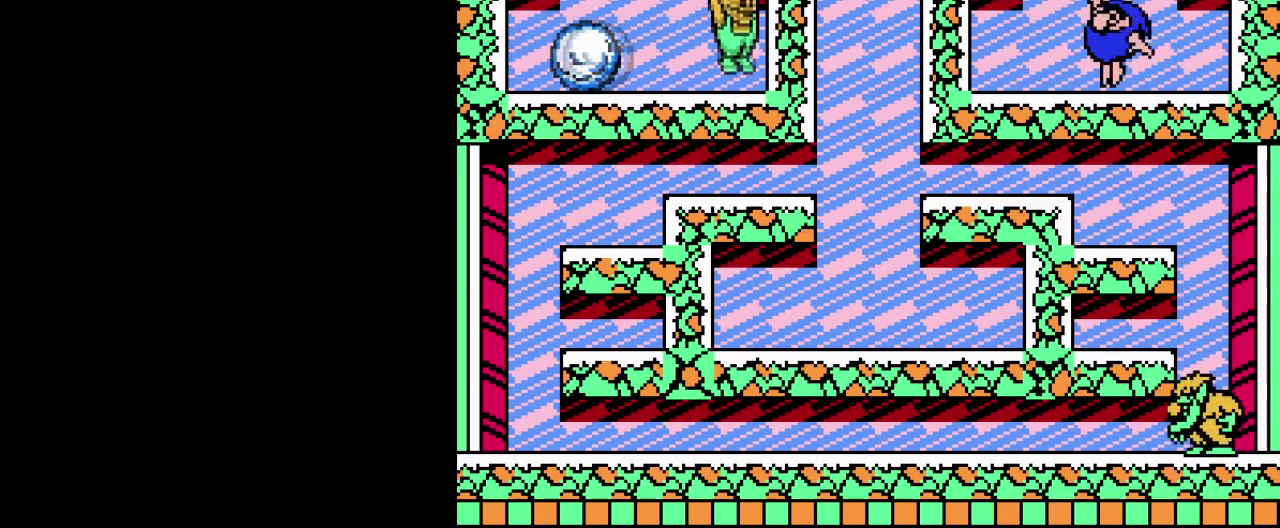
{"buttons": [], "events": []}
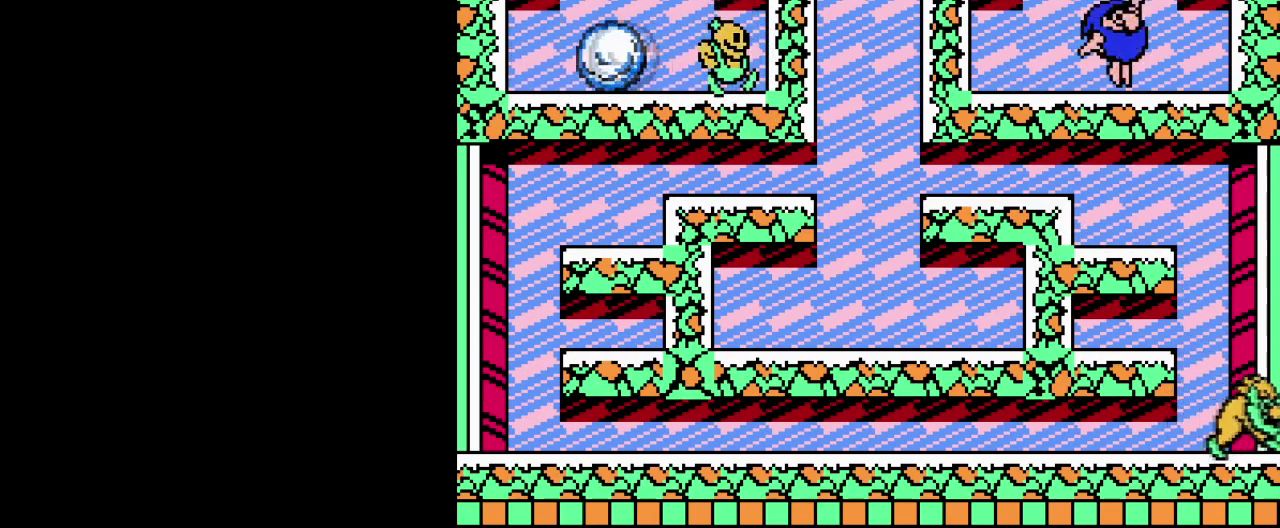
{"buttons": [], "events": []}
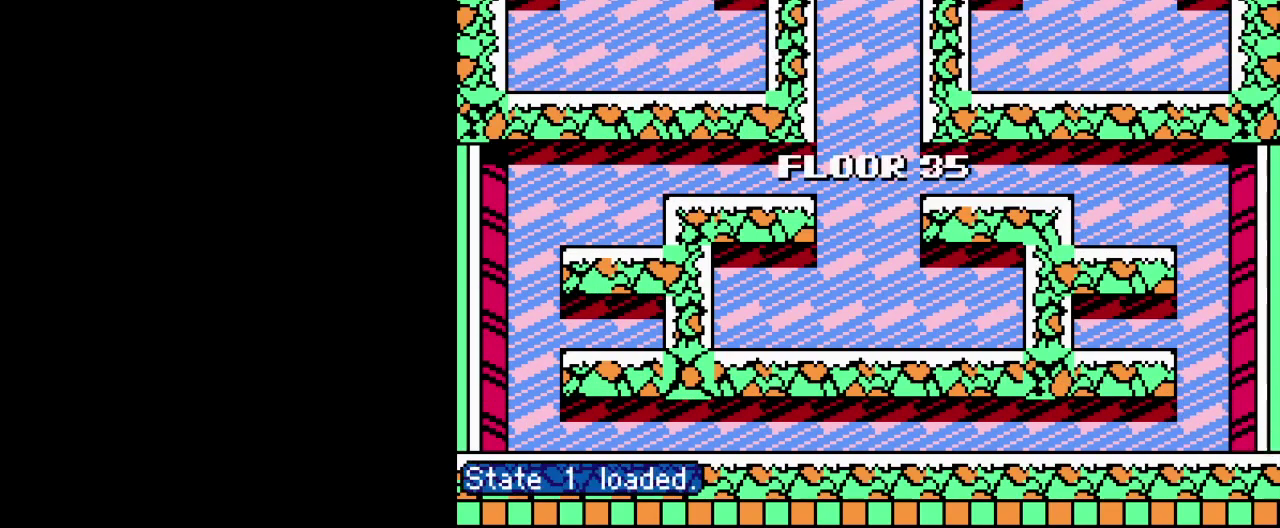
{"buttons": [], "events": []}
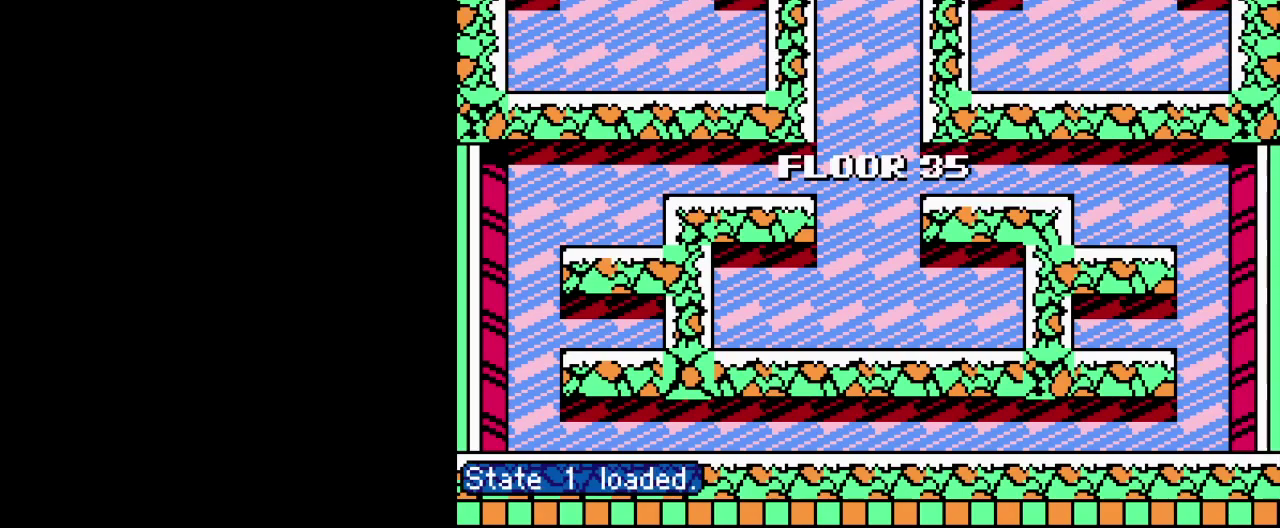
{"buttons": [], "events": []}
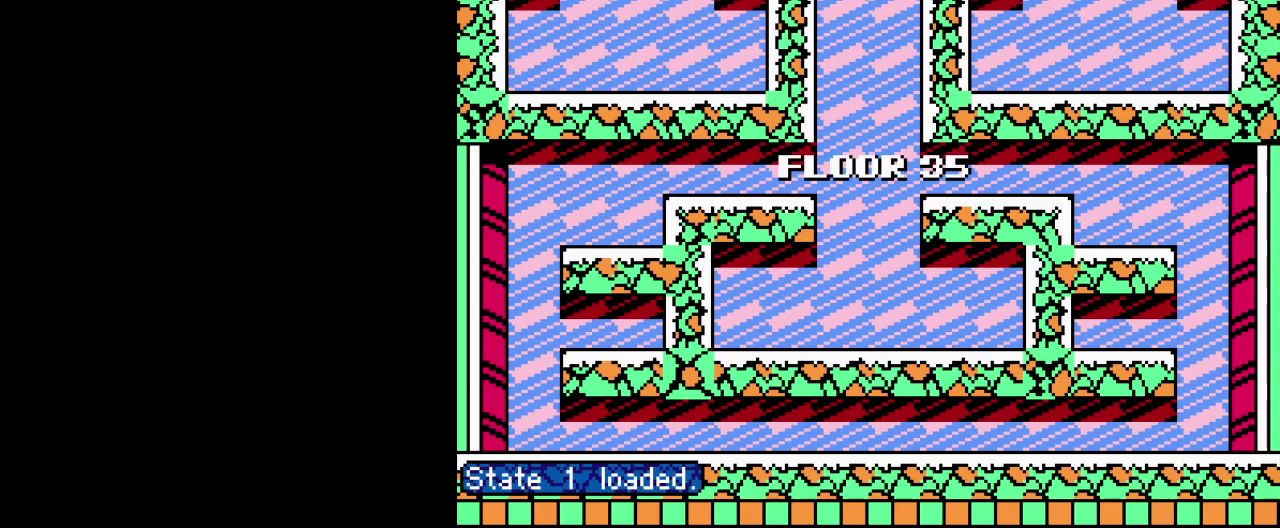
{"buttons": [], "events": []}
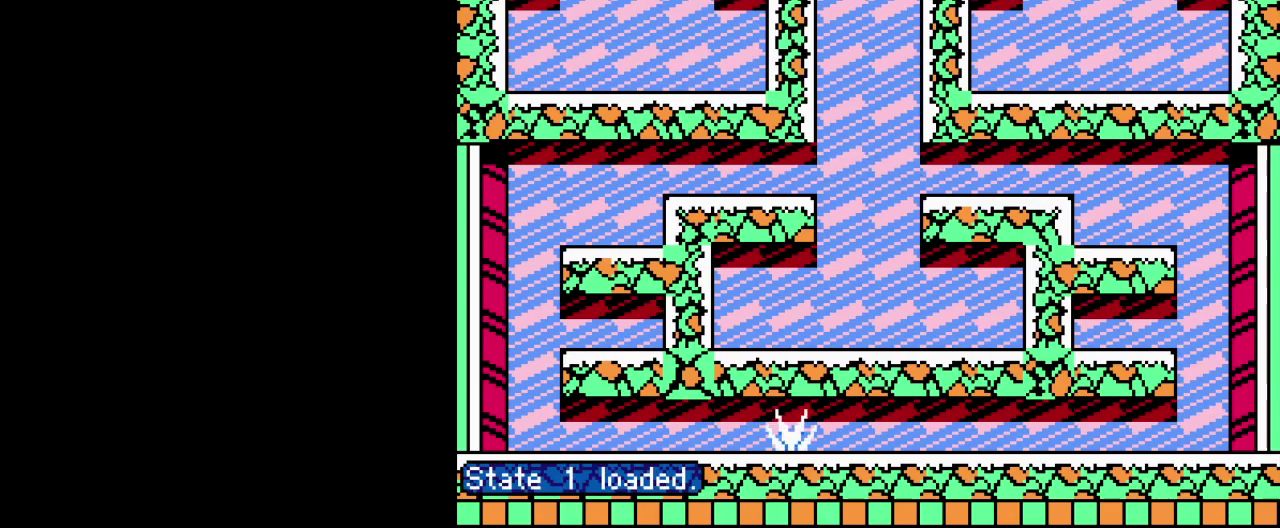
{"buttons": [], "events": []}
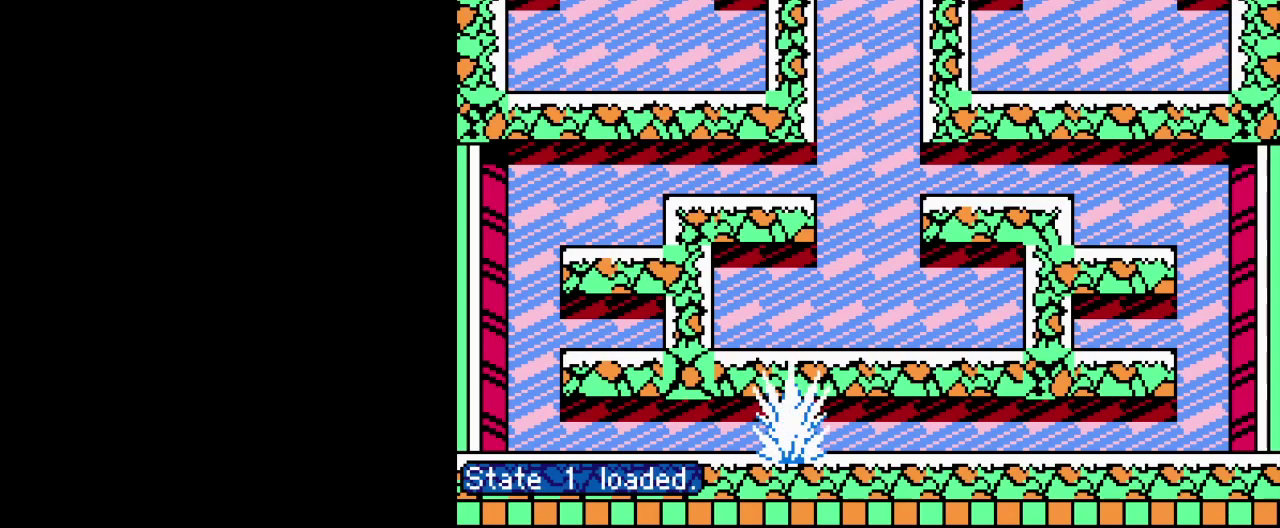
{"buttons": [], "events": []}
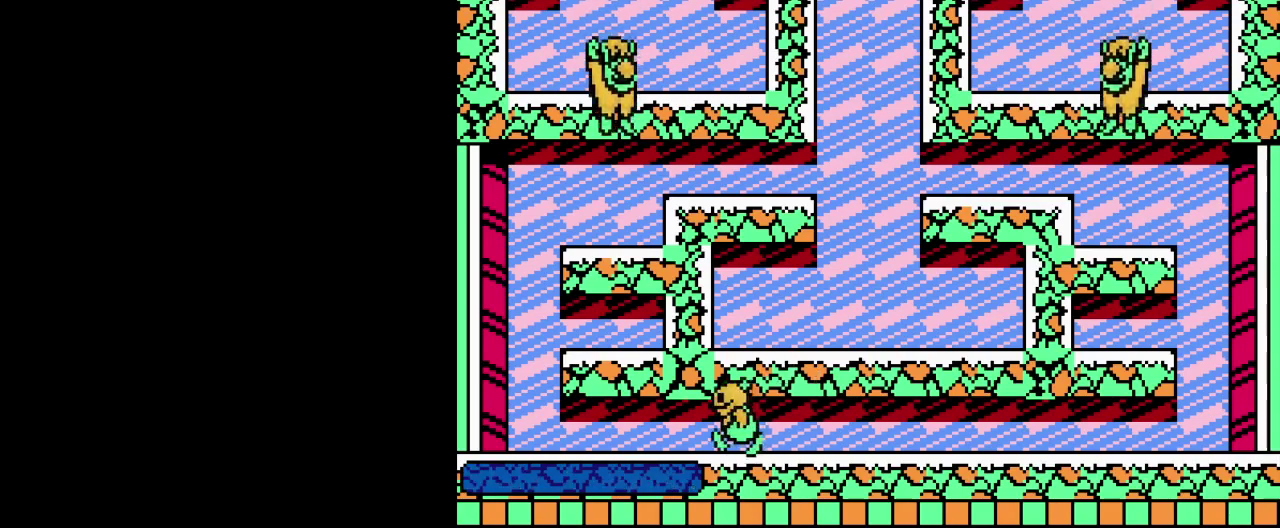
{"buttons": [], "events": [[334, "A", "down"], [467, "A", "up"]]}
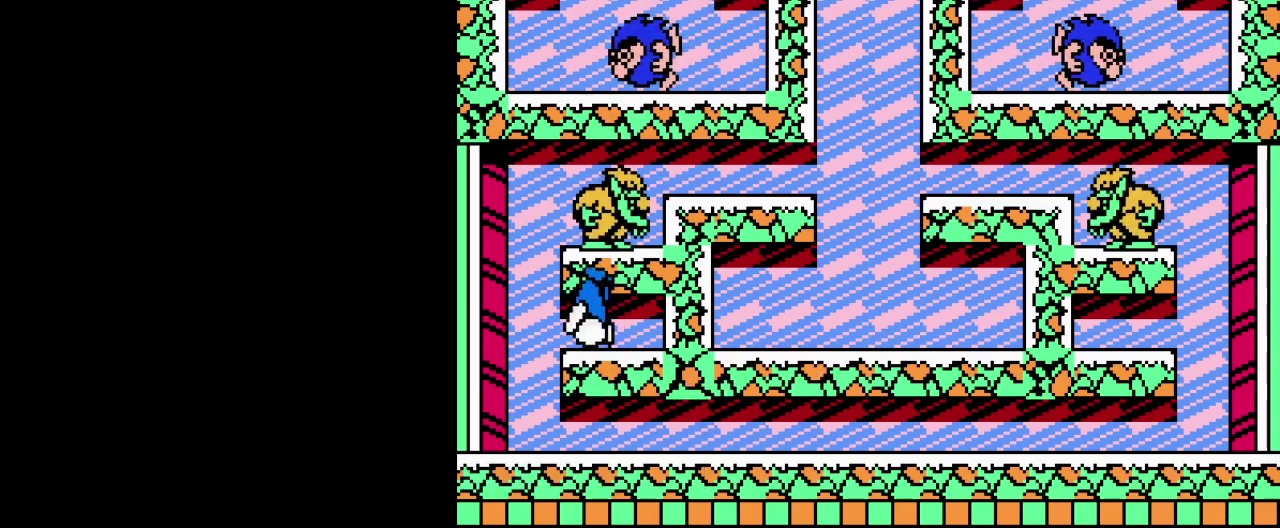
{"buttons": ["B"], "events": [[233, "A", "down"], [267, "B", "down"], [367, "A", "up"], [400, "B", "up"], [467, "B", "down"]]}
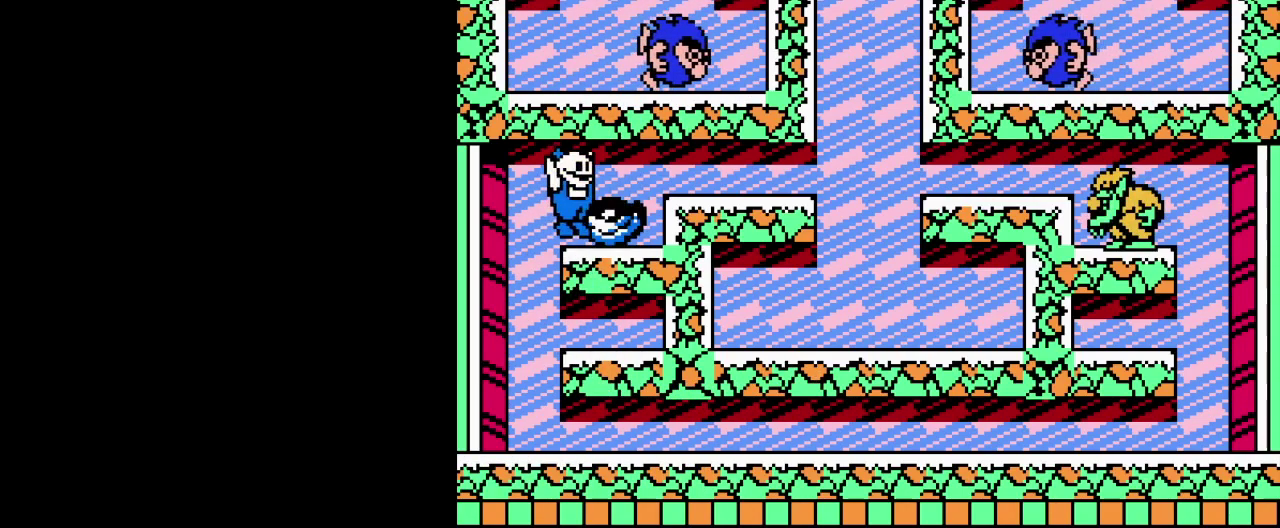
{"buttons": [], "events": [[34, "B", "up"], [117, "B", "down"], [167, "A", "down"], [250, "B", "up"], [300, "A", "up"]]}
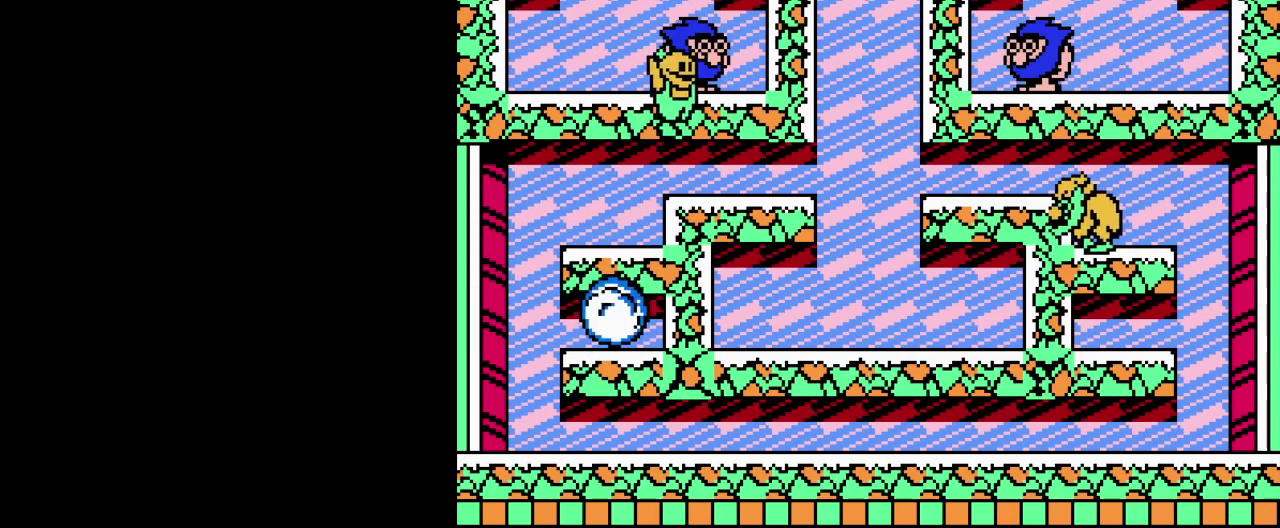
{"buttons": ["B"], "events": [[350, "A", "down"], [383, "B", "down"], [483, "A", "up"]]}
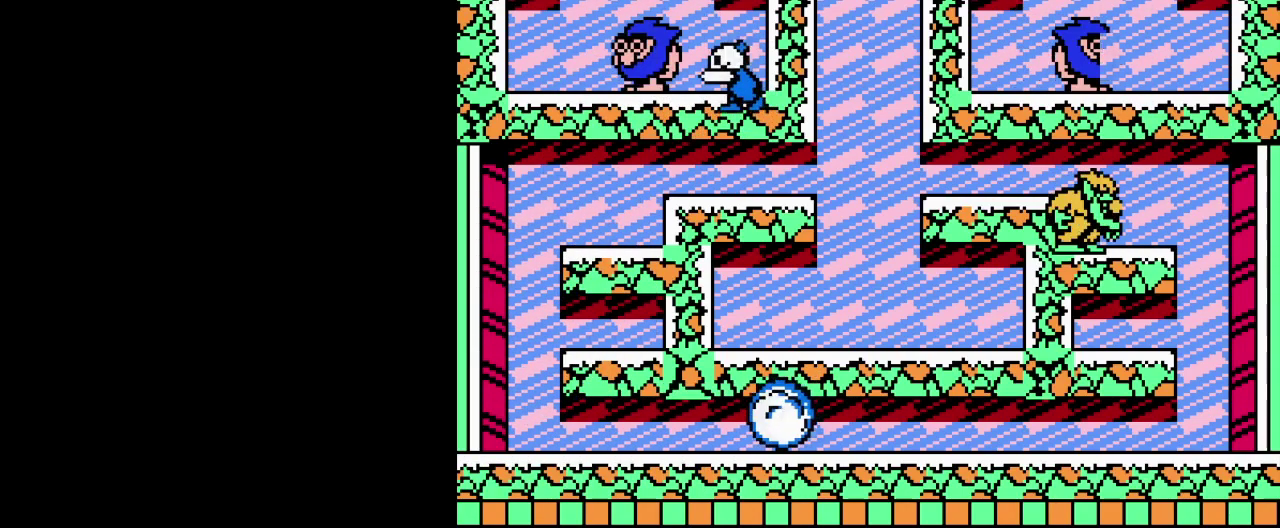
{"buttons": [], "events": [[17, "B", "up"], [67, "B", "down"], [167, "B", "up"], [267, "A", "down"], [384, "A", "up"]]}
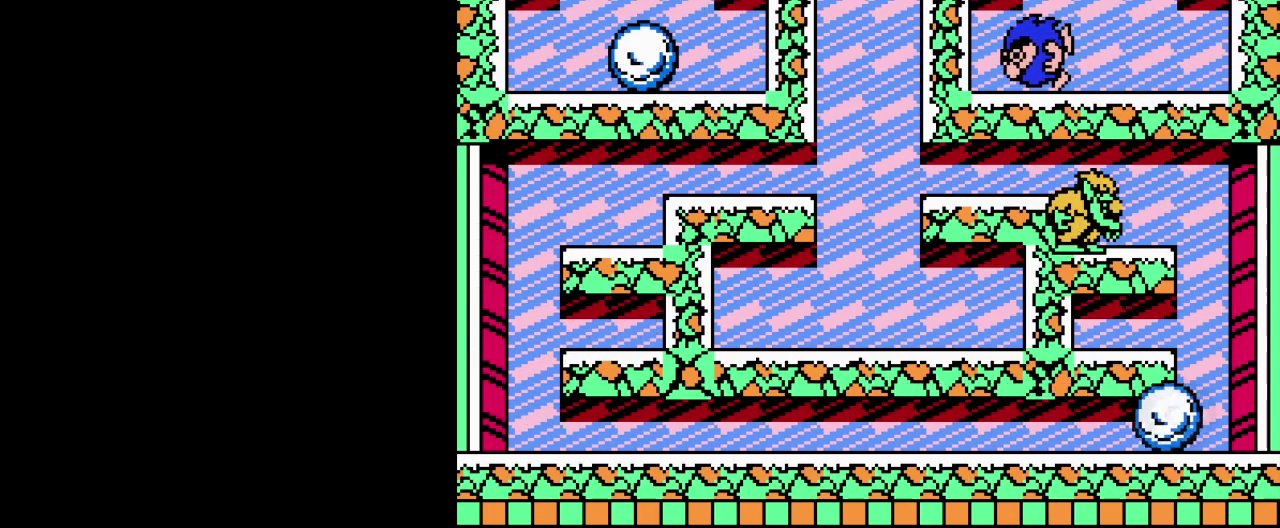
{"buttons": [], "events": []}
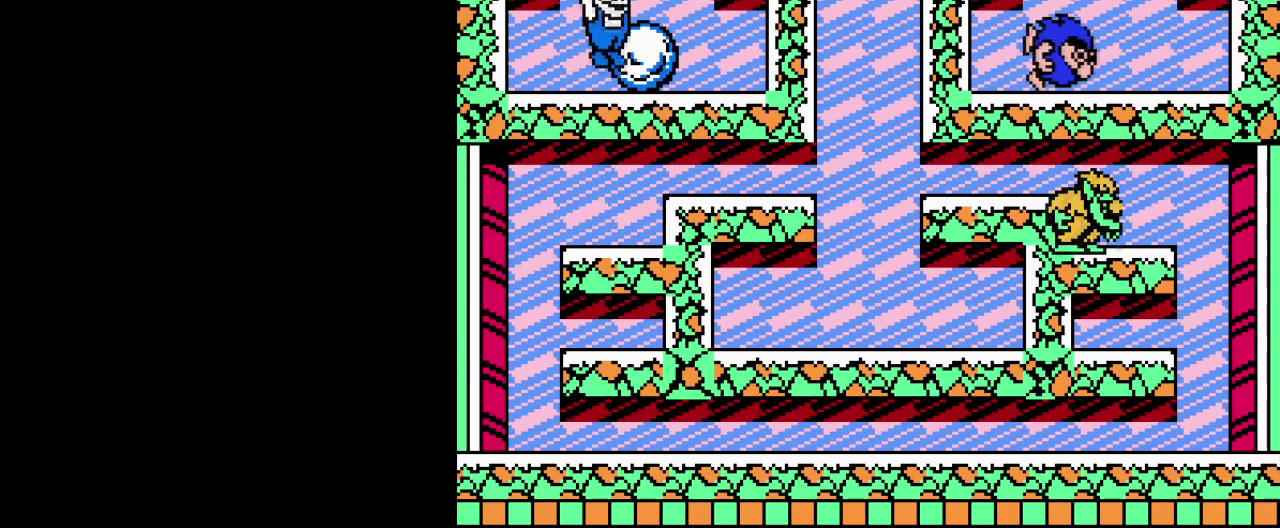
{"buttons": [], "events": []}
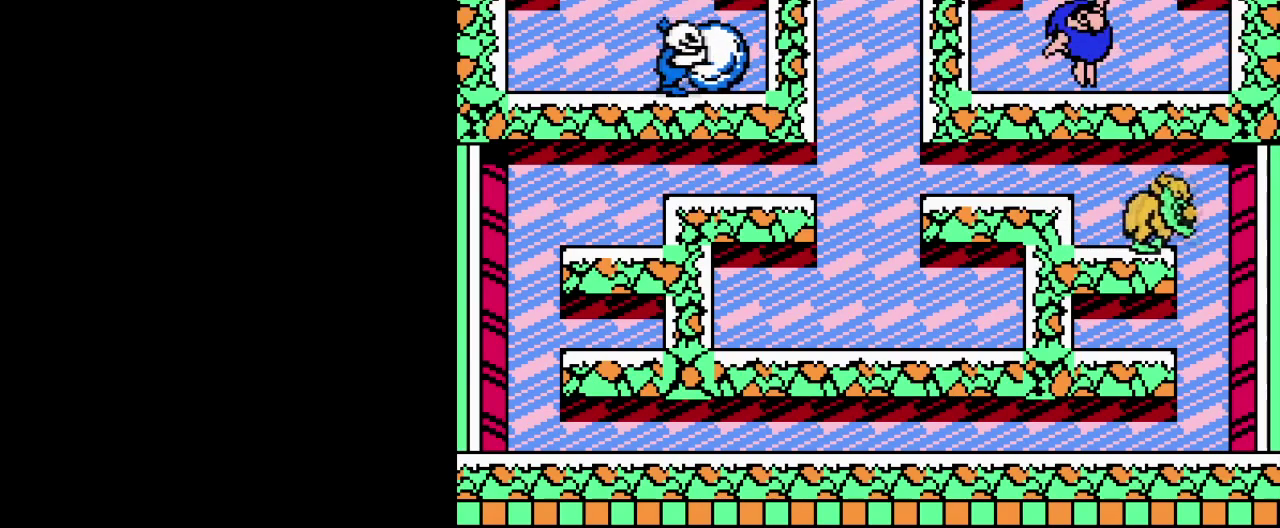
{"buttons": [], "events": [[116, "A", "down"], [283, "A", "up"]]}
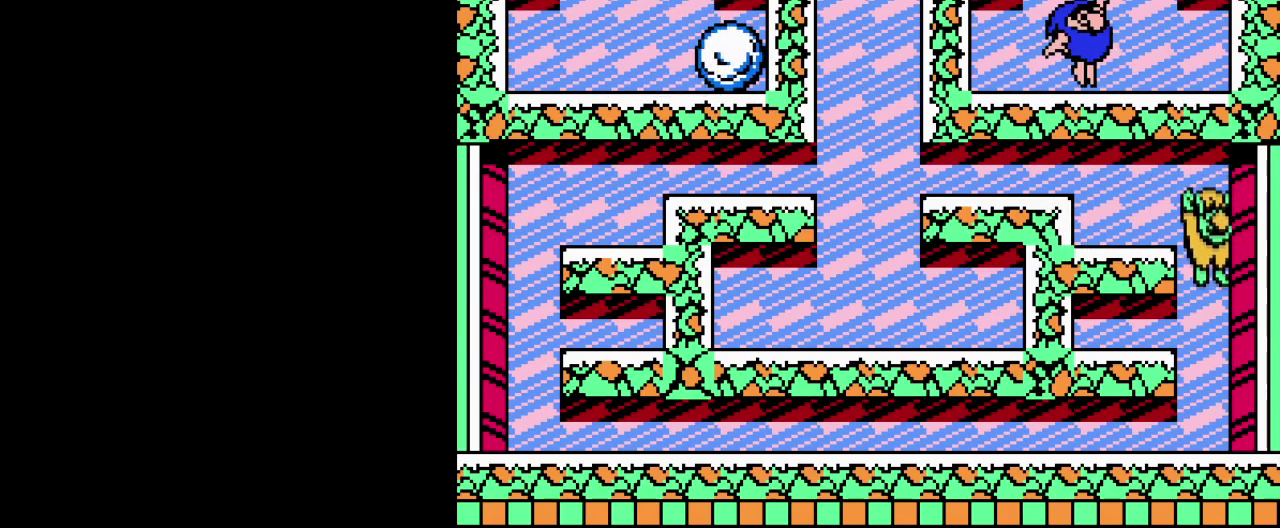
{"buttons": ["A", "B"], "events": [[417, "A", "down"], [417, "B", "down"]]}
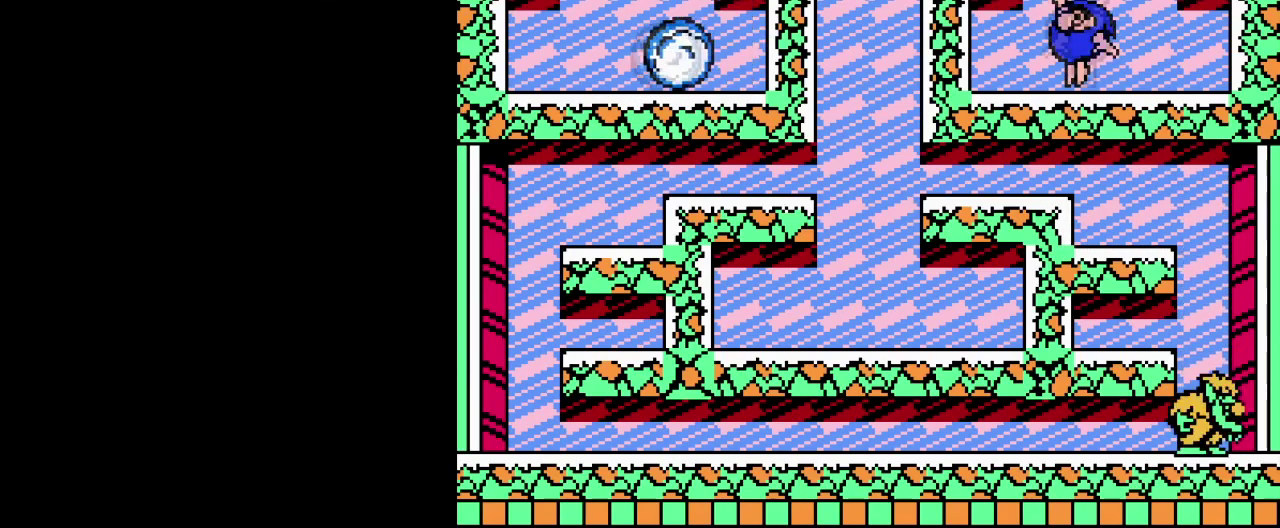
{"buttons": [], "events": [[367, "A", "up"], [417, "B", "up"]]}
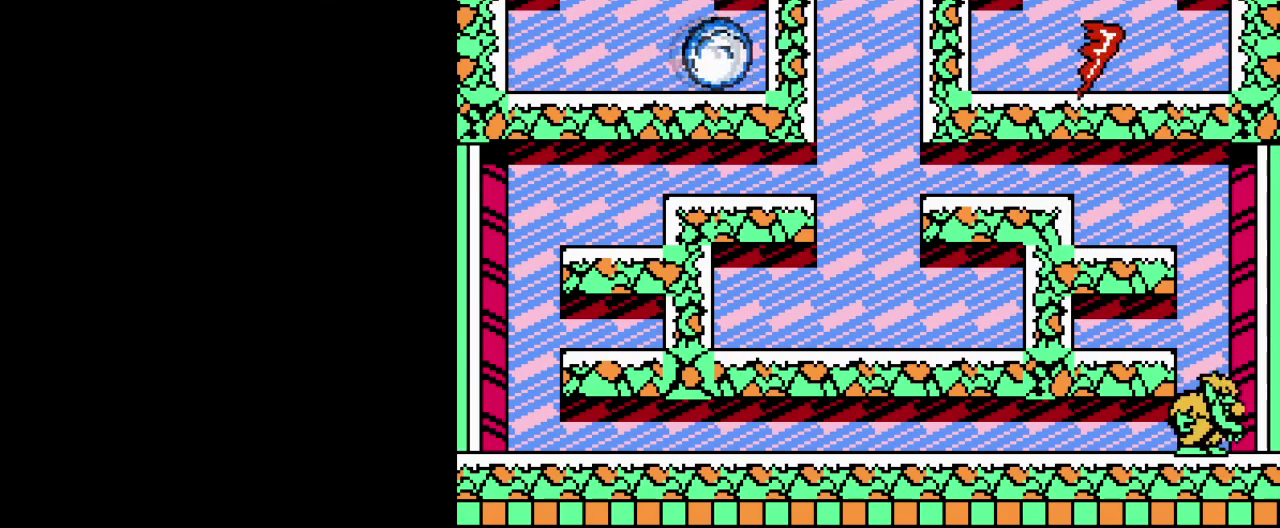
{"buttons": [], "events": []}
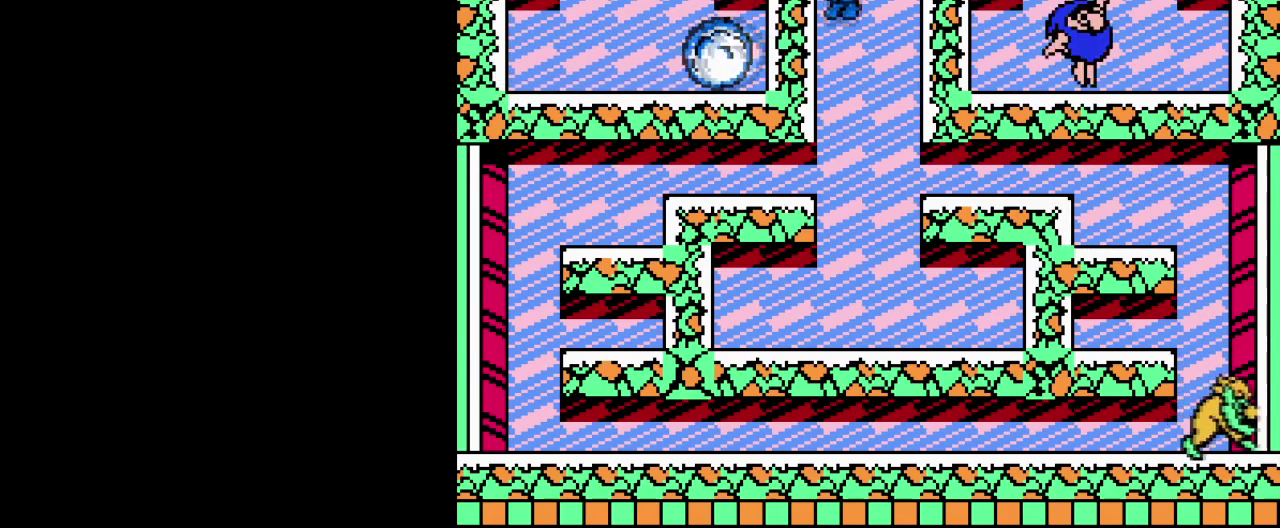
{"buttons": [], "events": []}
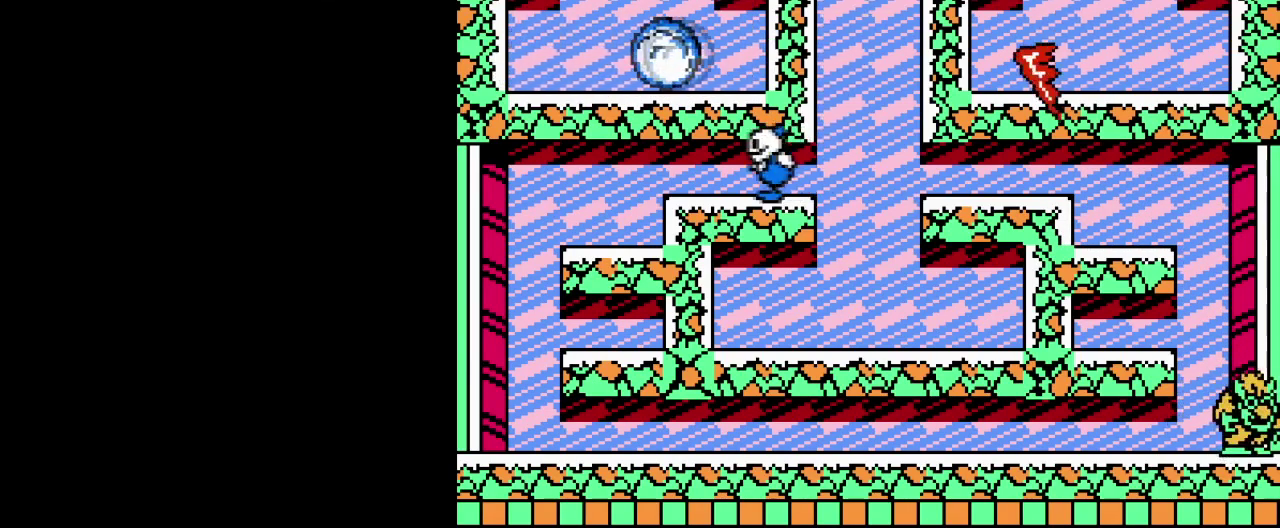
{"buttons": [], "events": []}
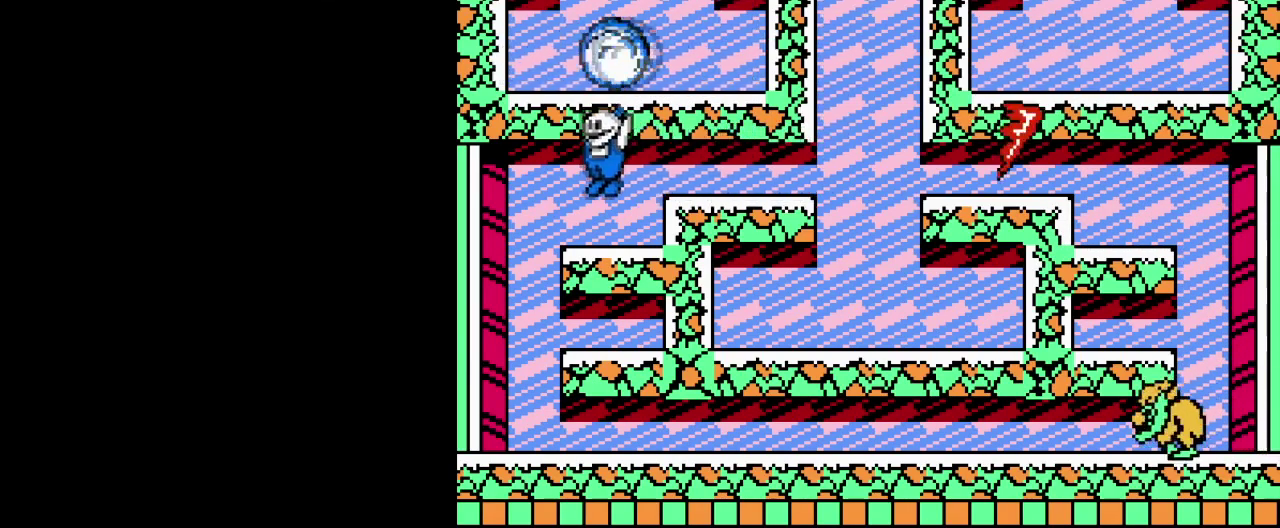
{"buttons": [], "events": []}
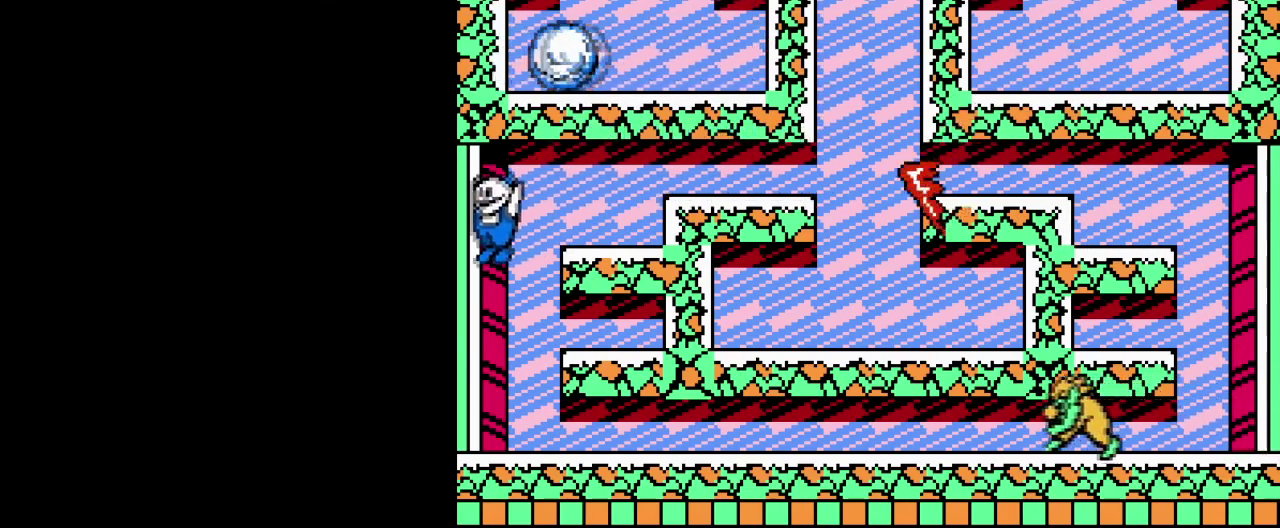
{"buttons": ["B"], "events": [[417, "B", "down"]]}
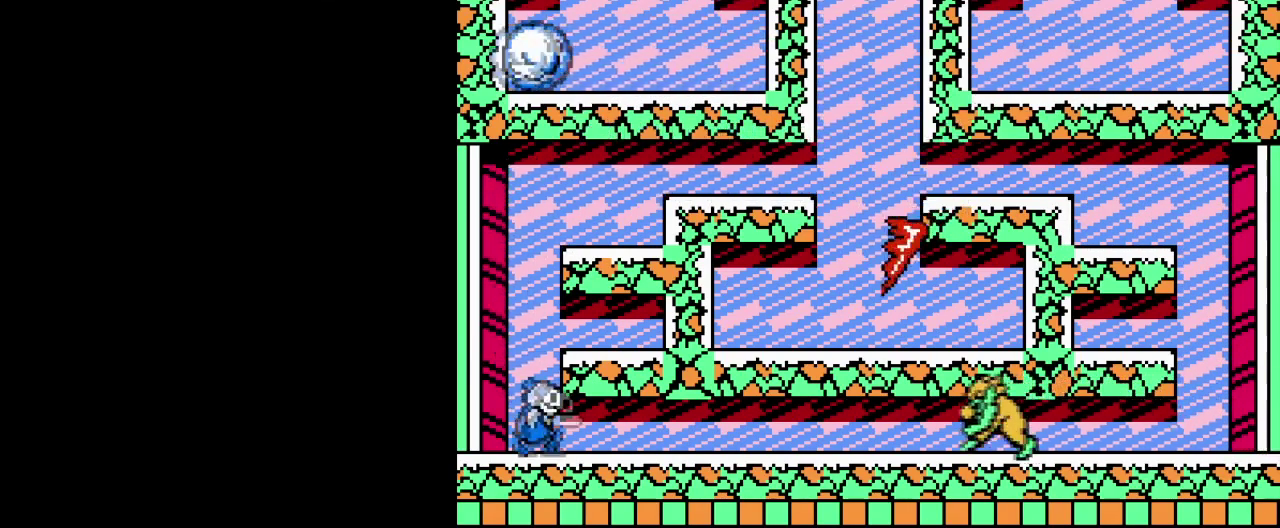
{"buttons": ["B"], "events": [[16, "B", "up"], [100, "B", "down"], [200, "B", "up"], [267, "B", "down"], [367, "B", "up"], [450, "B", "down"]]}
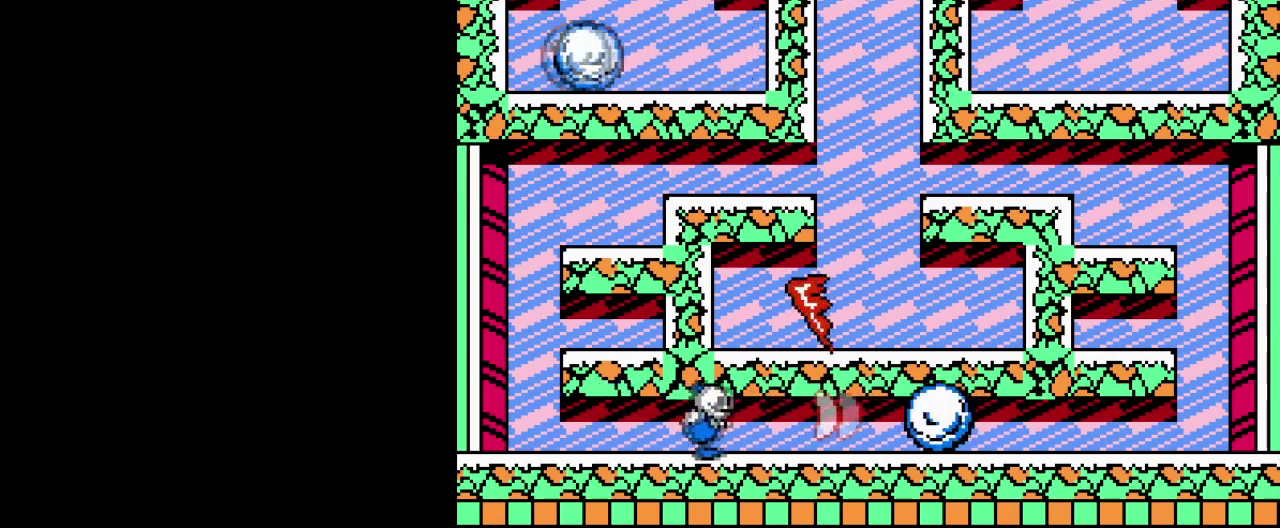
{"buttons": [], "events": [[50, "B", "up"], [134, "B", "down"], [234, "B", "up"], [317, "B", "down"], [417, "B", "up"]]}
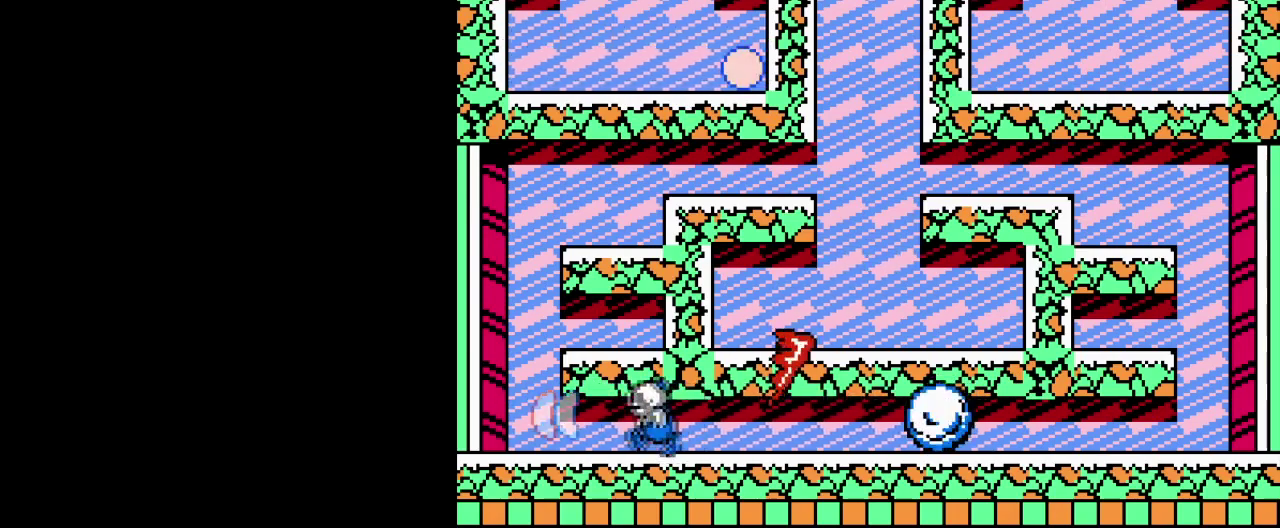
{"buttons": ["B"], "events": [[16, "B", "down"], [150, "B", "up"], [233, "B", "down"], [350, "B", "up"], [433, "B", "down"]]}
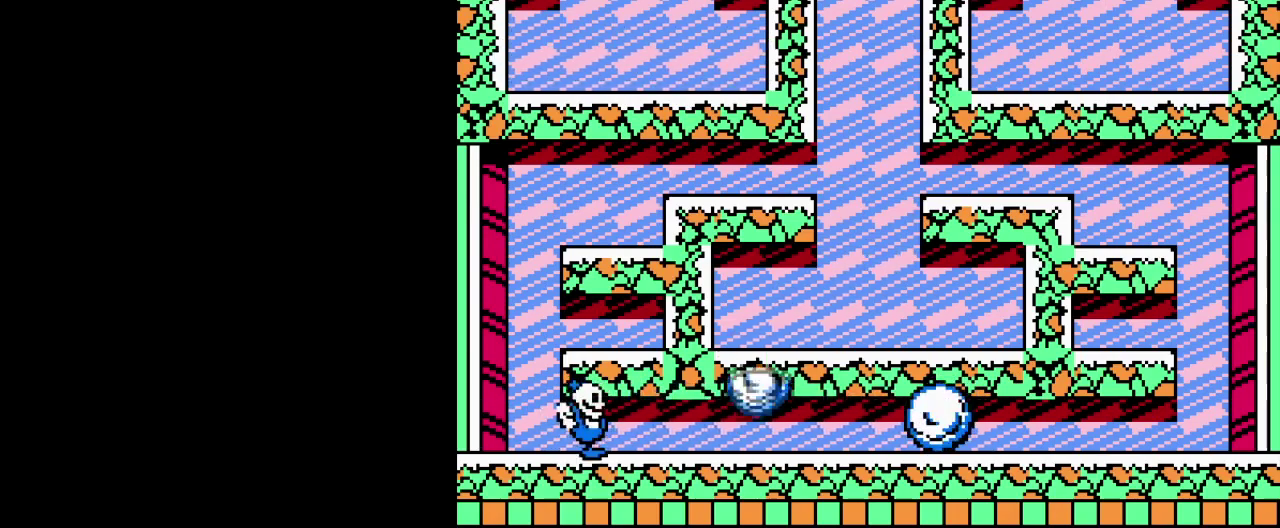
{"buttons": ["B"], "events": [[34, "B", "up"], [100, "B", "down"], [200, "B", "up"], [284, "B", "down"], [384, "B", "up"], [467, "B", "down"]]}
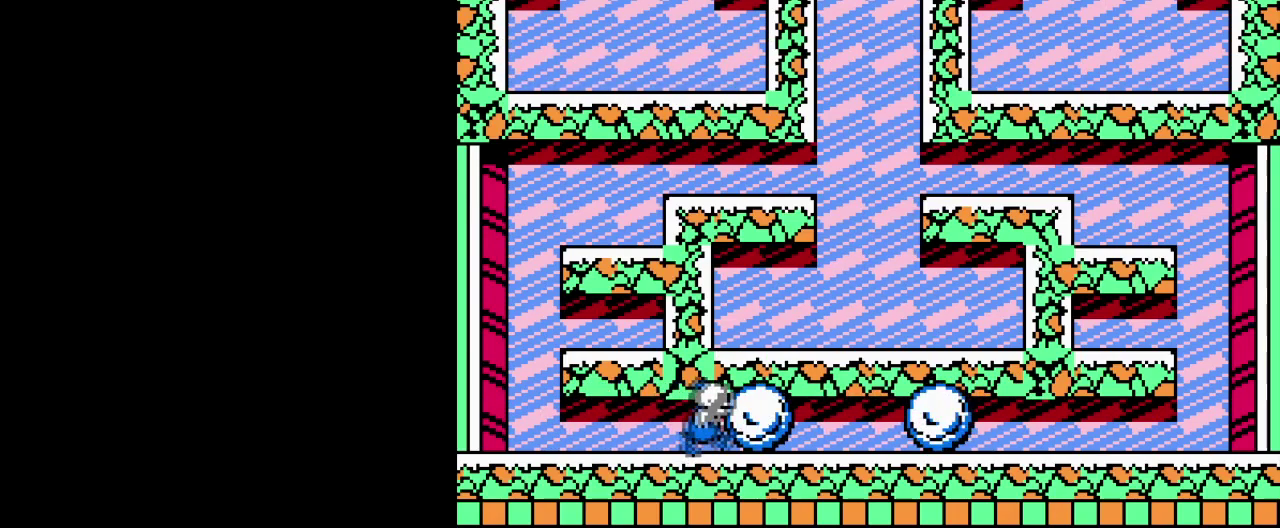
{"buttons": [], "events": [[66, "B", "up"], [150, "B", "down"], [267, "B", "up"]]}